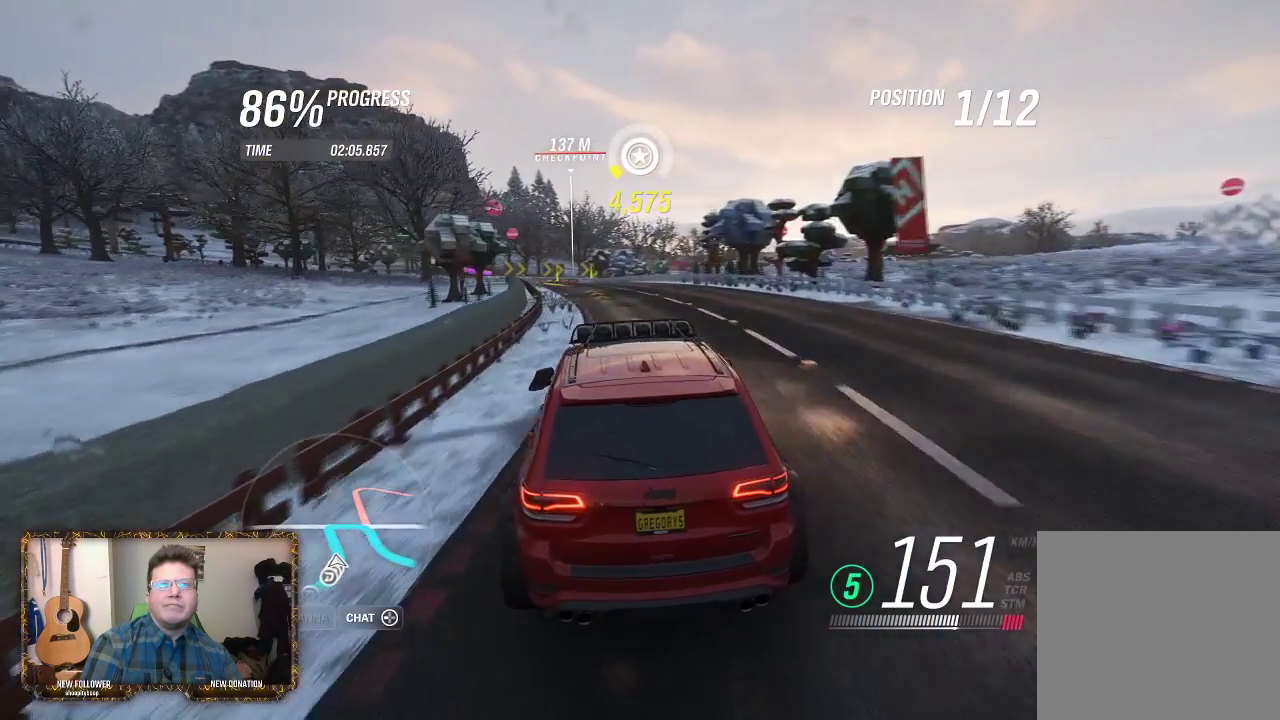
Gameplay with a controller (Xbox layout); each line is a JSON object with the inputs held at the frame after it. "events" lists button and stick changes between this image and that frame as [ms after this image, input, new state], when the widget could be followed in between.
{"buttons": ["R2"], "left_stick": "center", "right_stick": "center", "events": [[17, "left_stick", "left"], [483, "left_stick", "center"]]}
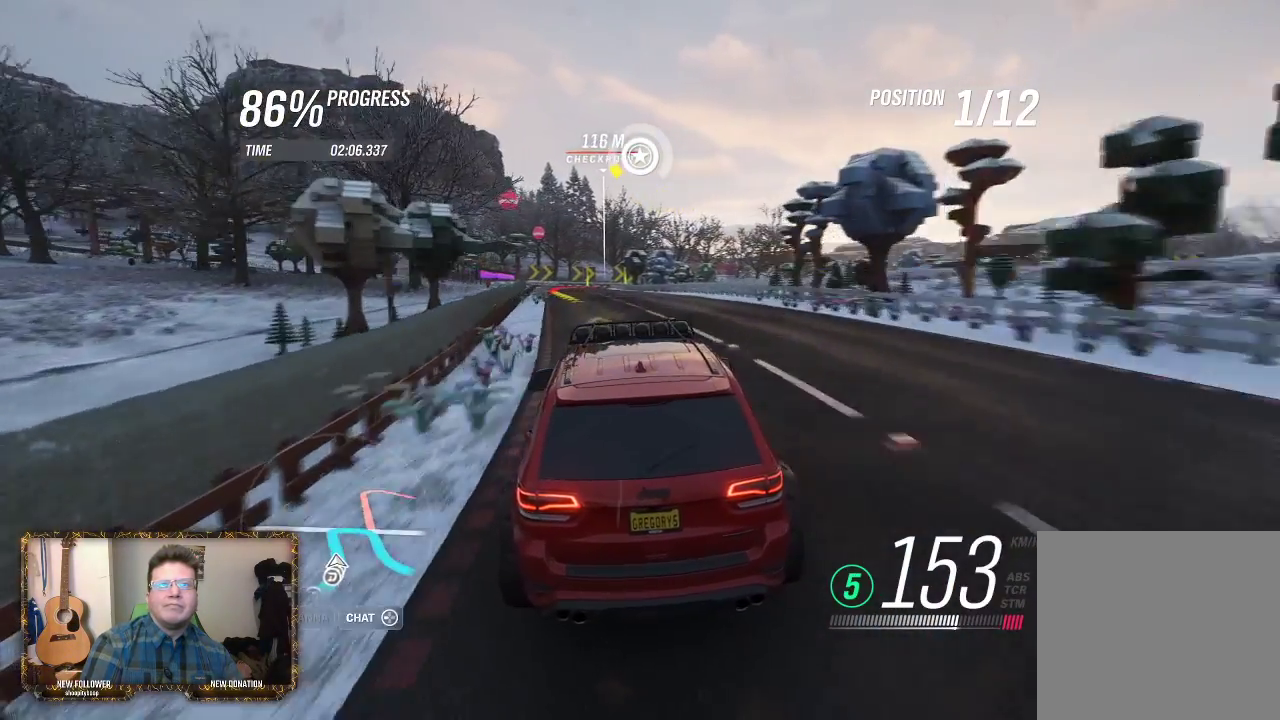
{"buttons": ["R2"], "left_stick": "right", "right_stick": "center", "events": [[350, "left_stick", "right"]]}
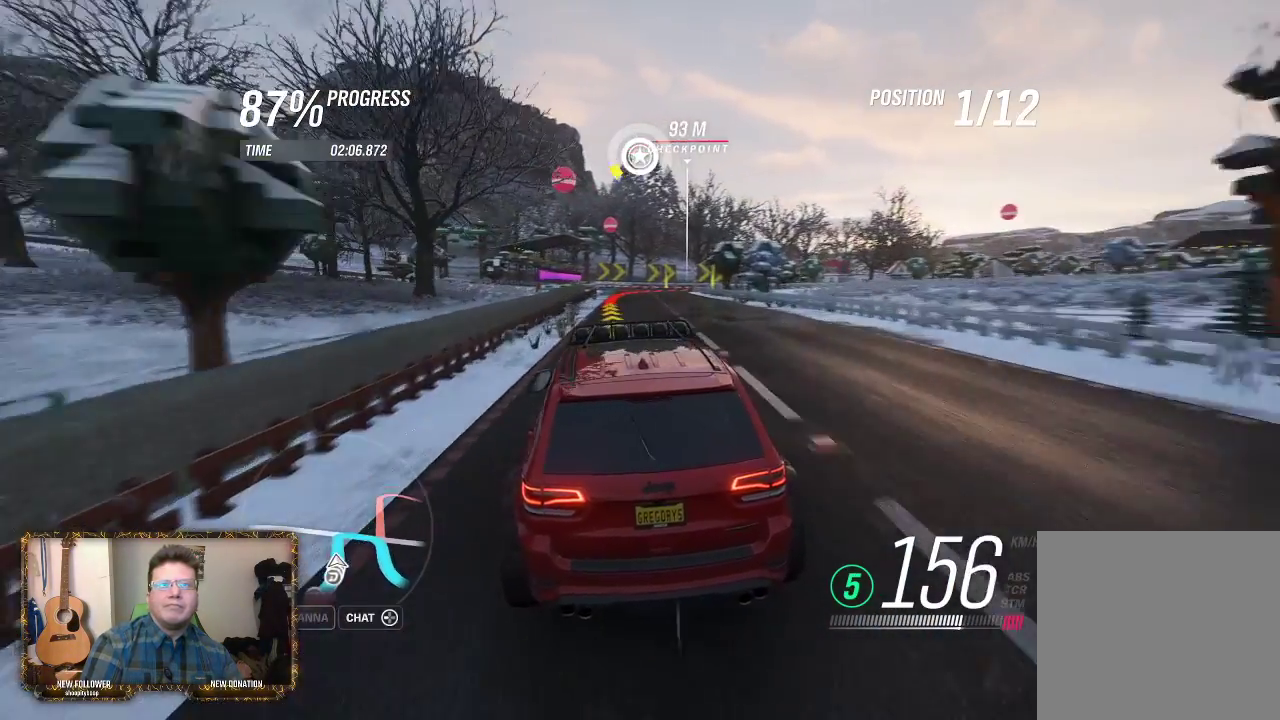
{"buttons": ["L2"], "left_stick": "center", "right_stick": "center", "events": [[117, "left_stick", "center"], [183, "R2", "up"], [217, "left_stick", "left"], [283, "L2", "down"], [350, "left_stick", "center"]]}
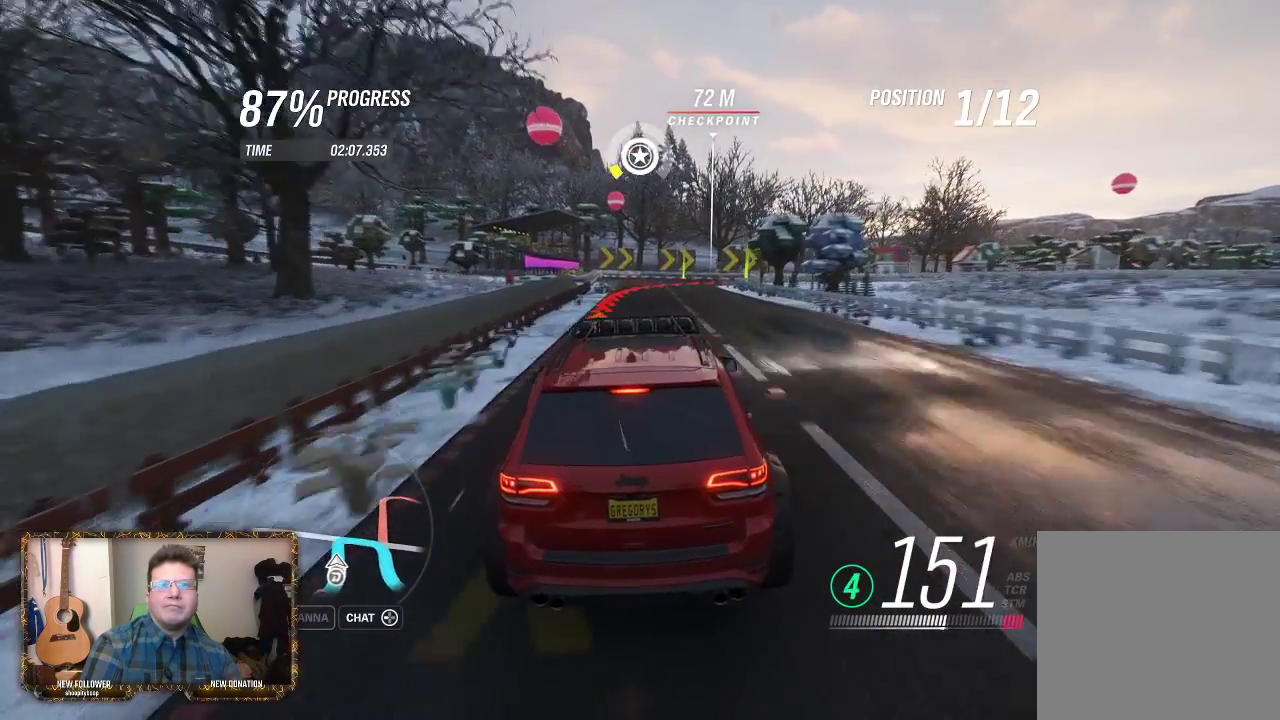
{"buttons": ["L2"], "left_stick": "center", "right_stick": "center", "events": []}
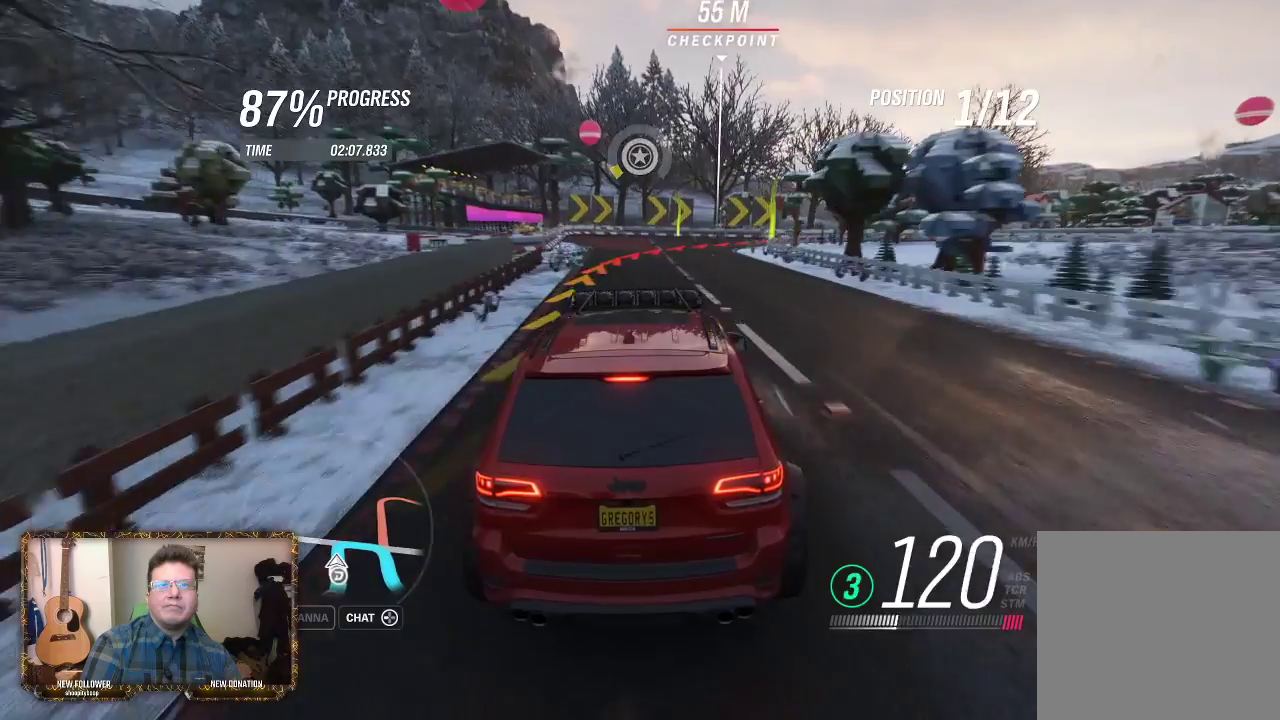
{"buttons": ["L2"], "left_stick": "right", "right_stick": "center", "events": [[83, "left_stick", "right"]]}
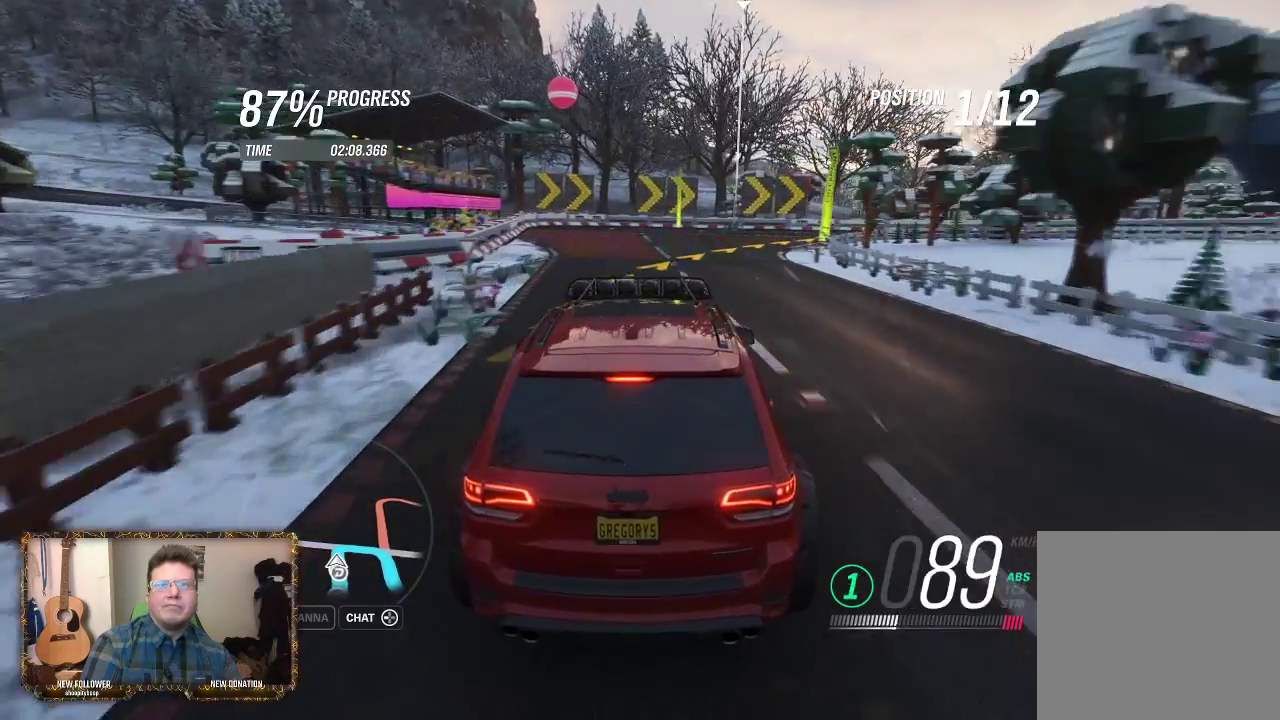
{"buttons": ["R2"], "left_stick": "right", "right_stick": "center", "events": [[17, "L2", "up"], [350, "R2", "down"]]}
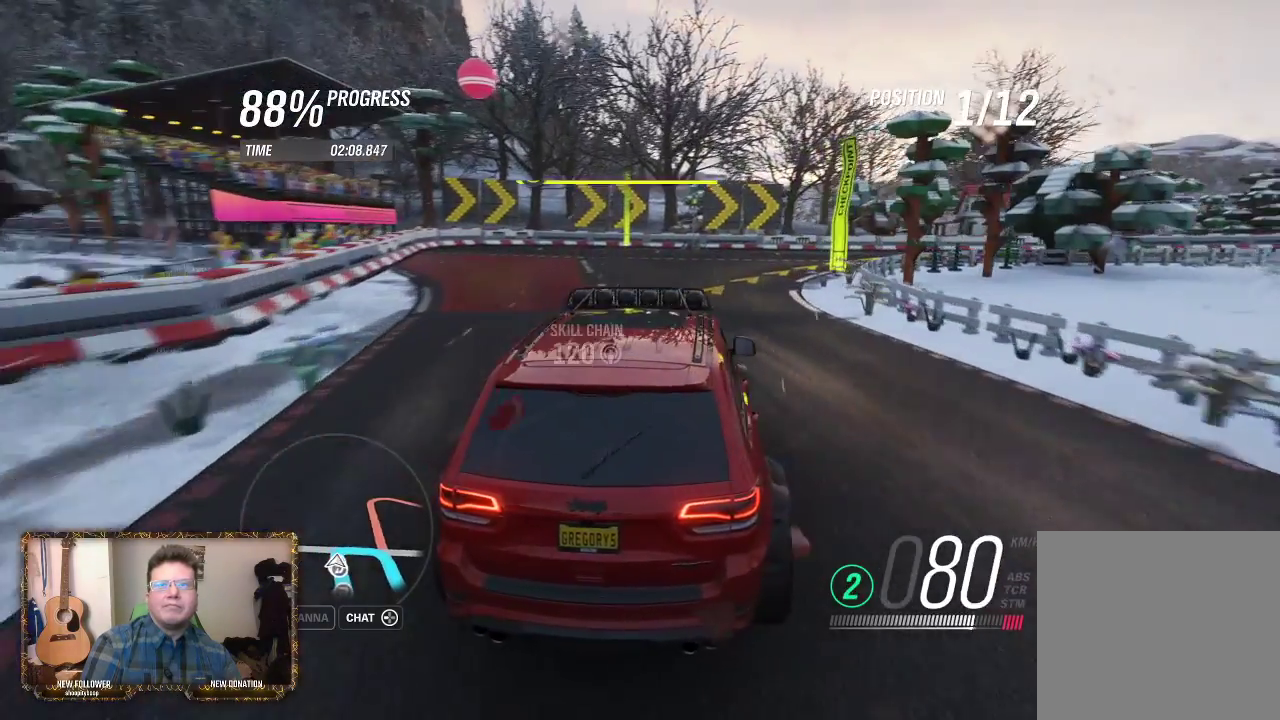
{"buttons": ["R2"], "left_stick": "right", "right_stick": "center", "events": []}
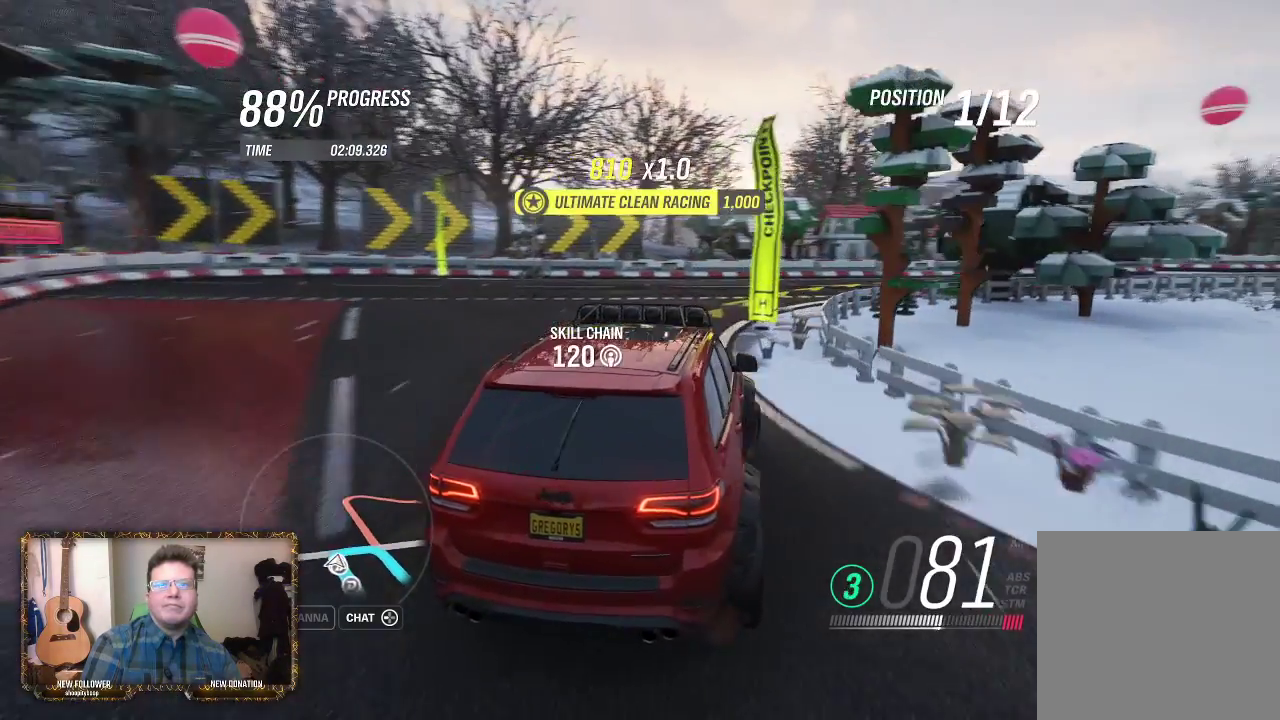
{"buttons": ["R2"], "left_stick": "right", "right_stick": "center", "events": []}
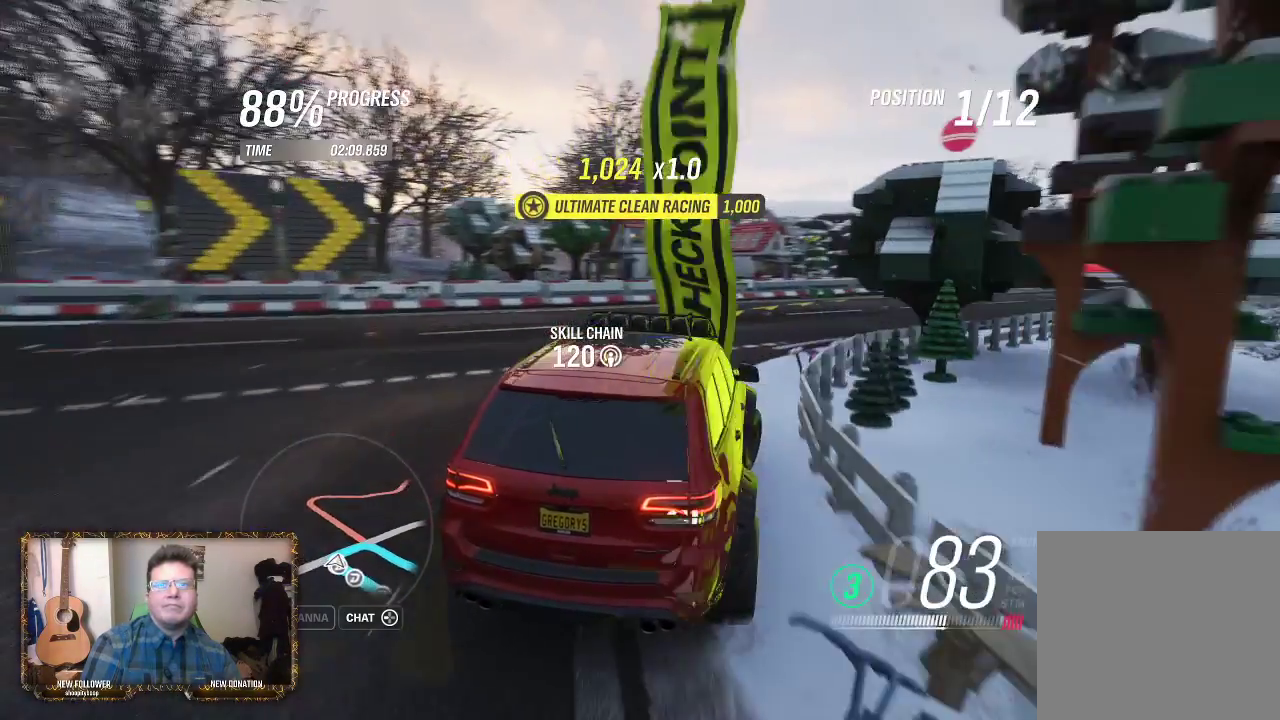
{"buttons": ["R2"], "left_stick": "right", "right_stick": "center", "events": [[383, "left_stick", "center"], [450, "left_stick", "right"]]}
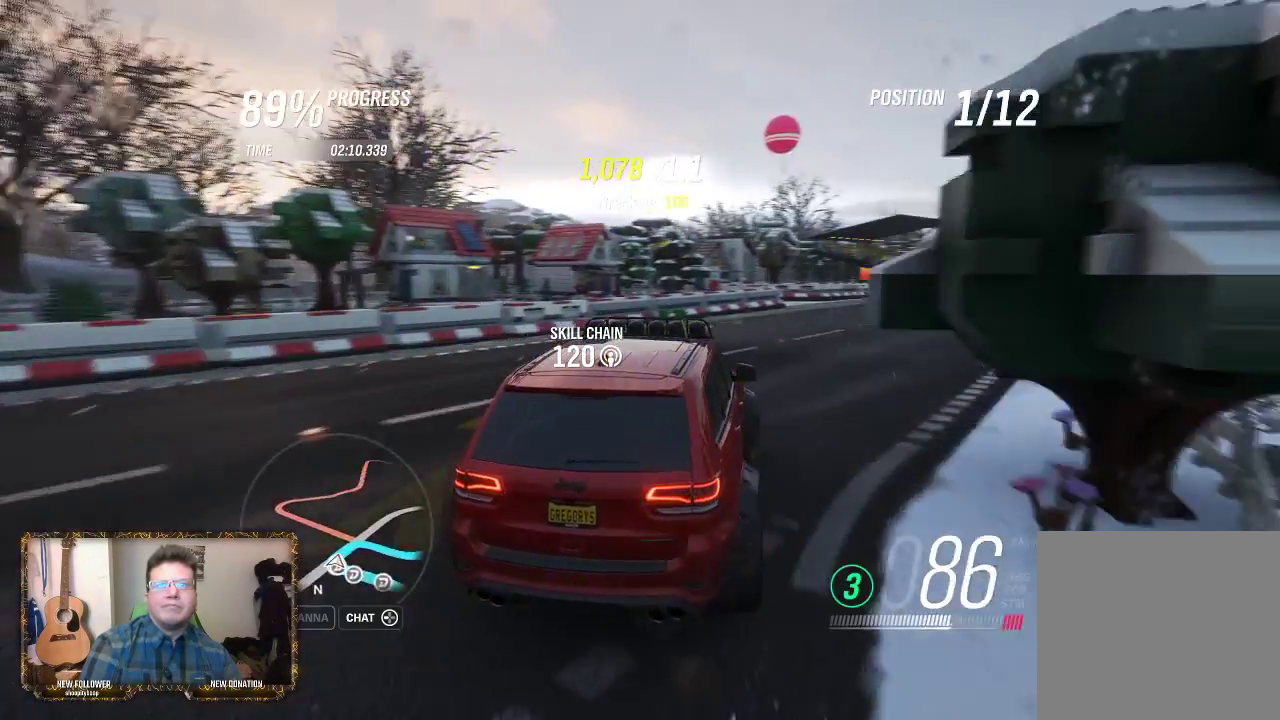
{"buttons": ["R2"], "left_stick": "up", "right_stick": "center", "events": [[83, "left_stick", "center"], [150, "left_stick", "right"], [433, "left_stick", "up"]]}
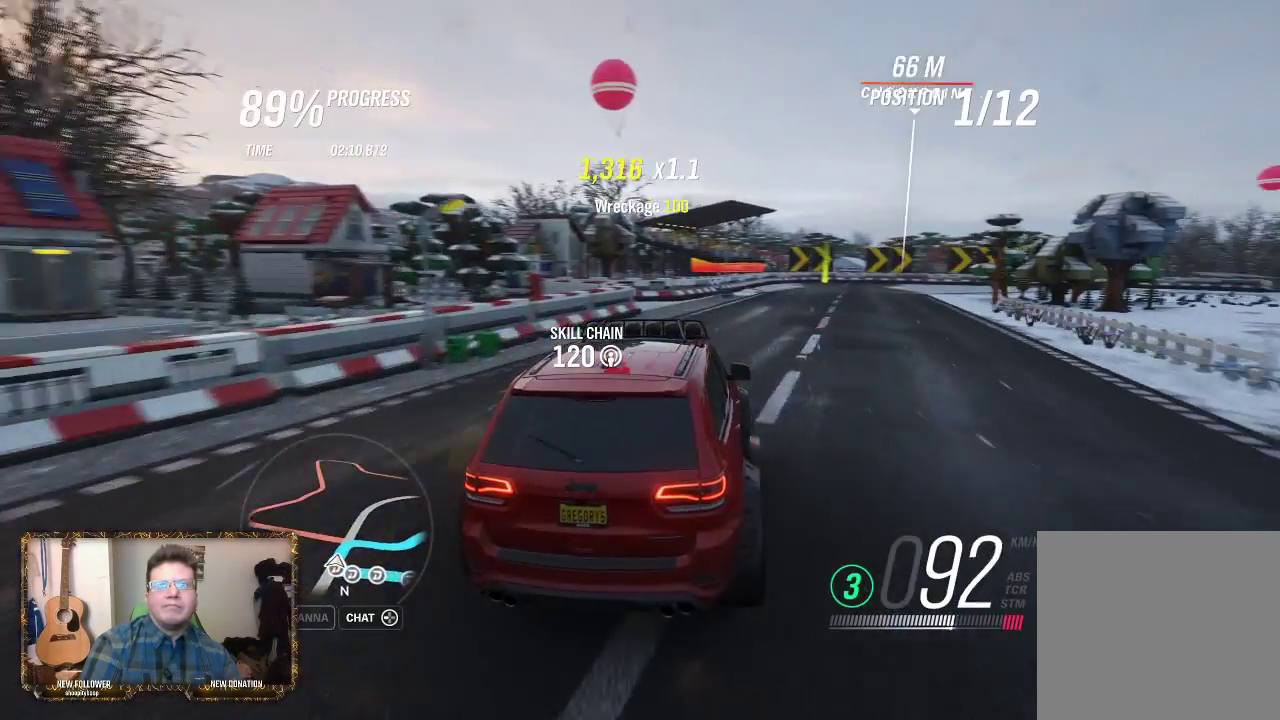
{"buttons": ["R2"], "left_stick": "right", "right_stick": "center", "events": [[17, "left_stick", "center"], [183, "left_stick", "up-left"], [283, "left_stick", "right"]]}
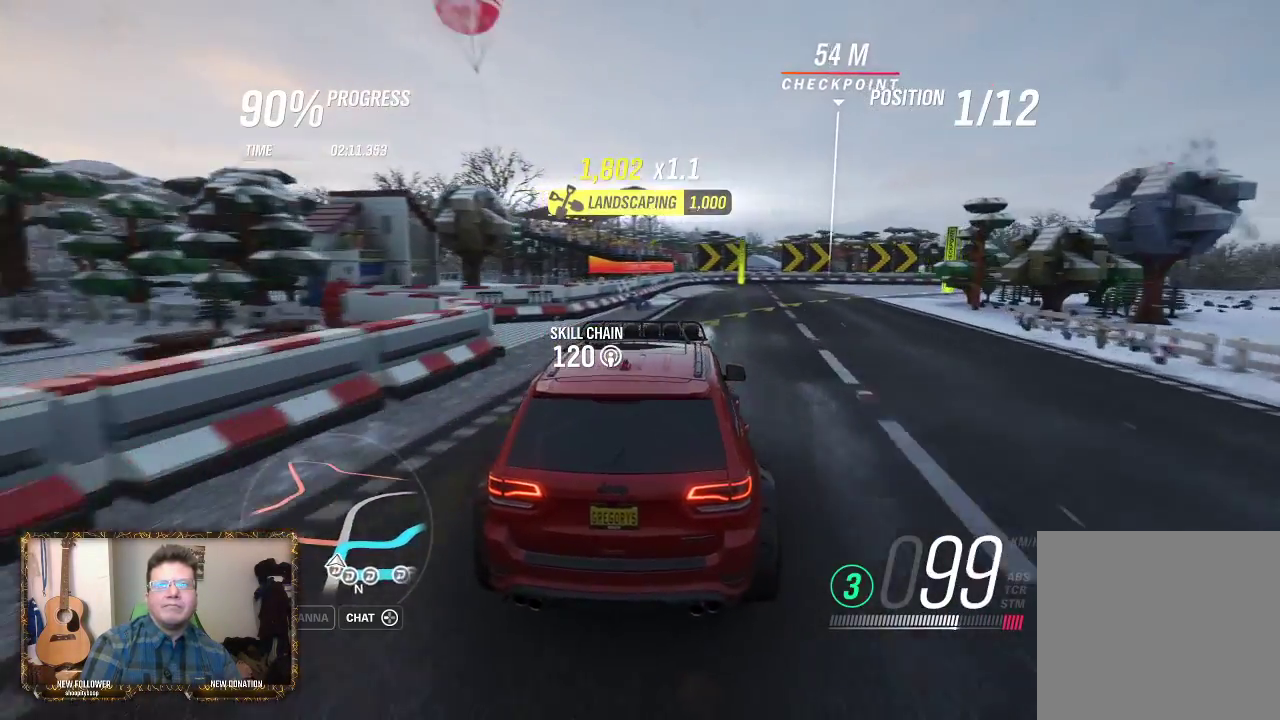
{"buttons": [], "left_stick": "right", "right_stick": "center", "events": [[267, "R2", "up"]]}
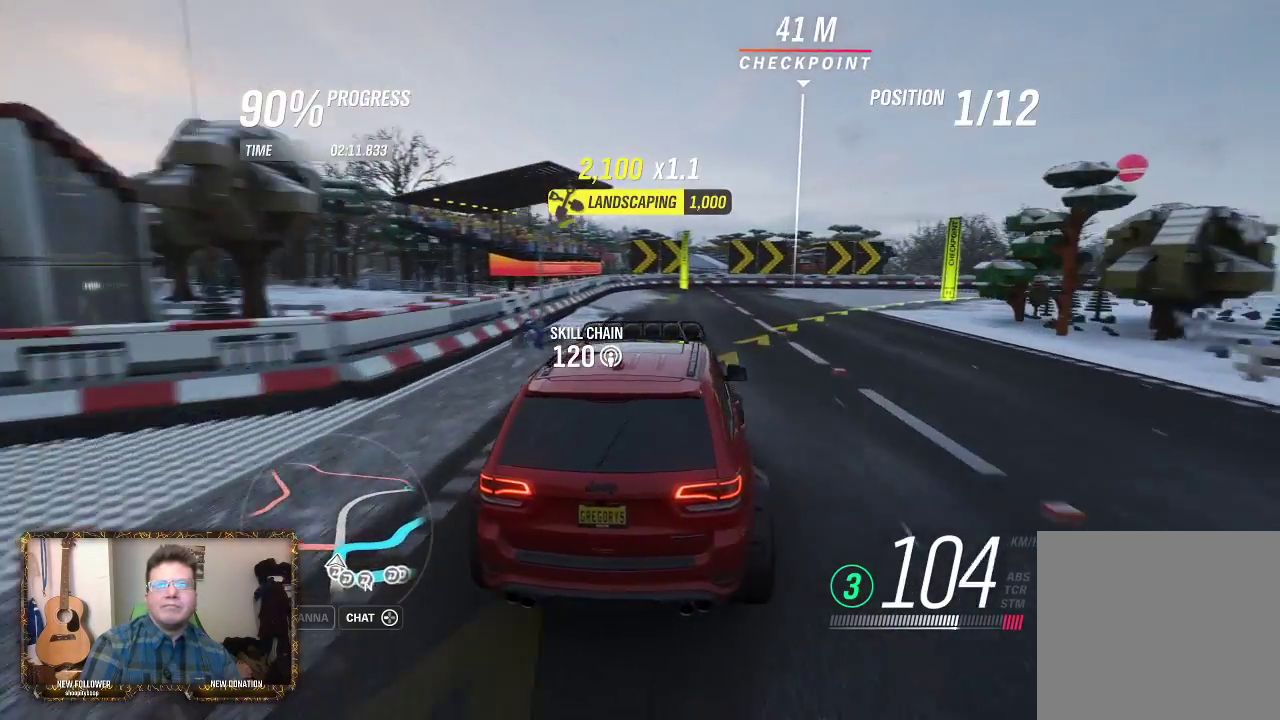
{"buttons": [], "left_stick": "right", "right_stick": "center", "events": []}
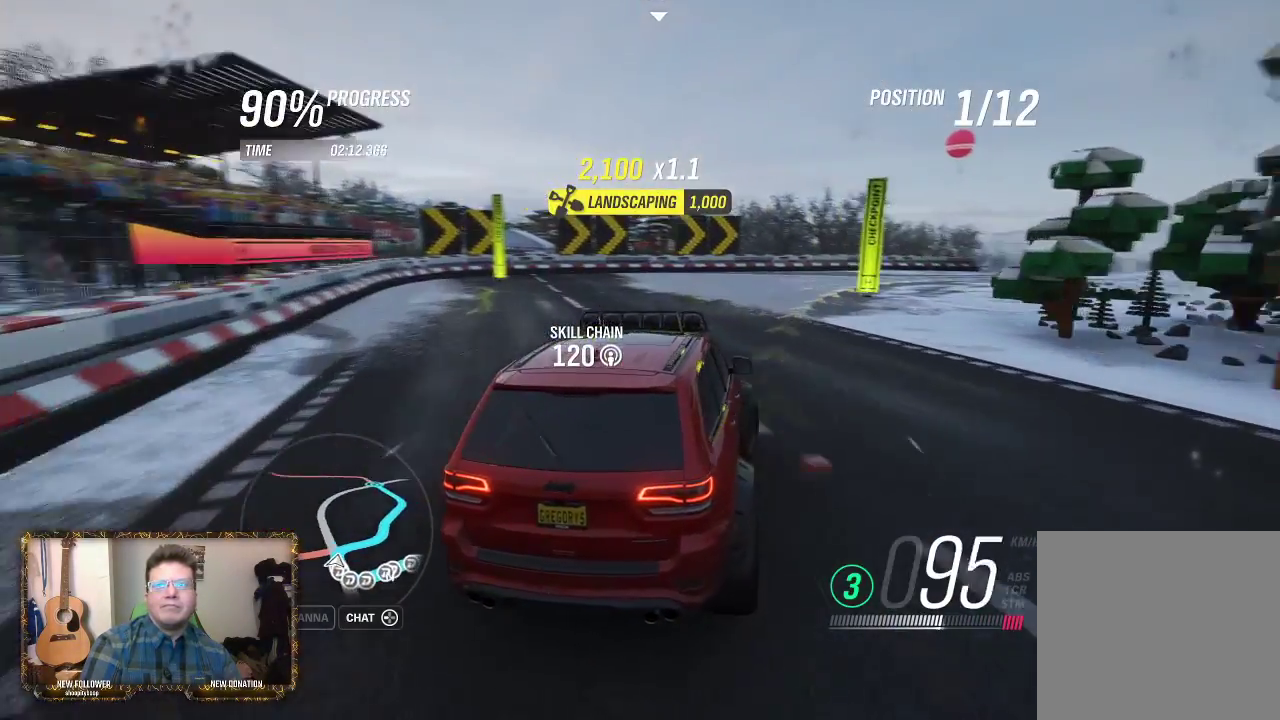
{"buttons": ["R2"], "left_stick": "up-left", "right_stick": "center", "events": [[183, "R2", "down"], [450, "left_stick", "up-left"]]}
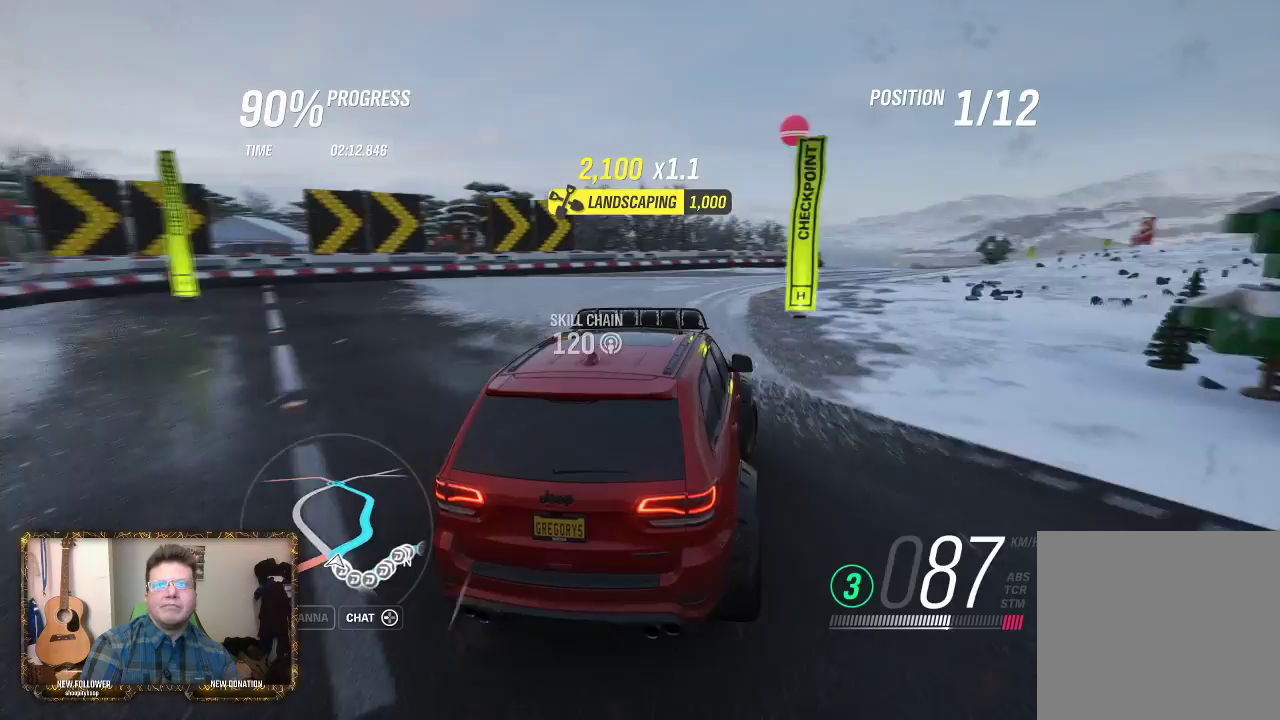
{"buttons": ["R2"], "left_stick": "right", "right_stick": "center", "events": [[50, "left_stick", "right"]]}
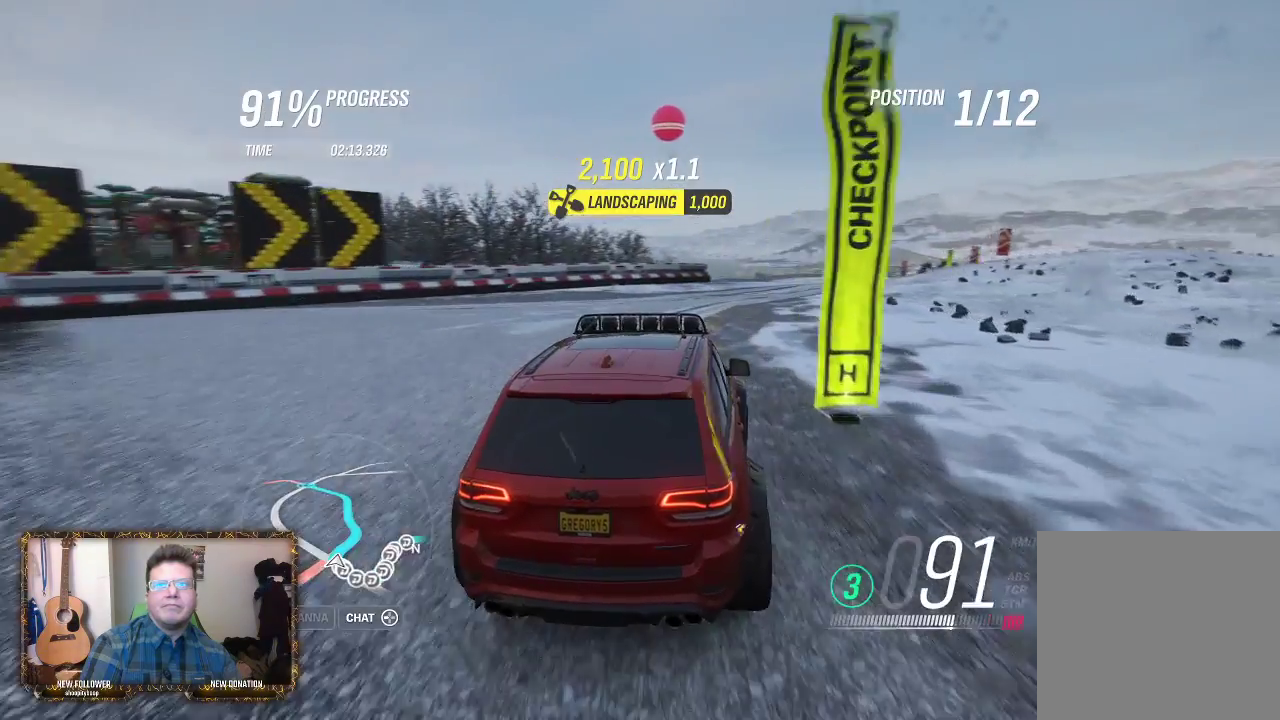
{"buttons": ["R2"], "left_stick": "right", "right_stick": "center", "events": [[217, "left_stick", "center"], [283, "left_stick", "right"]]}
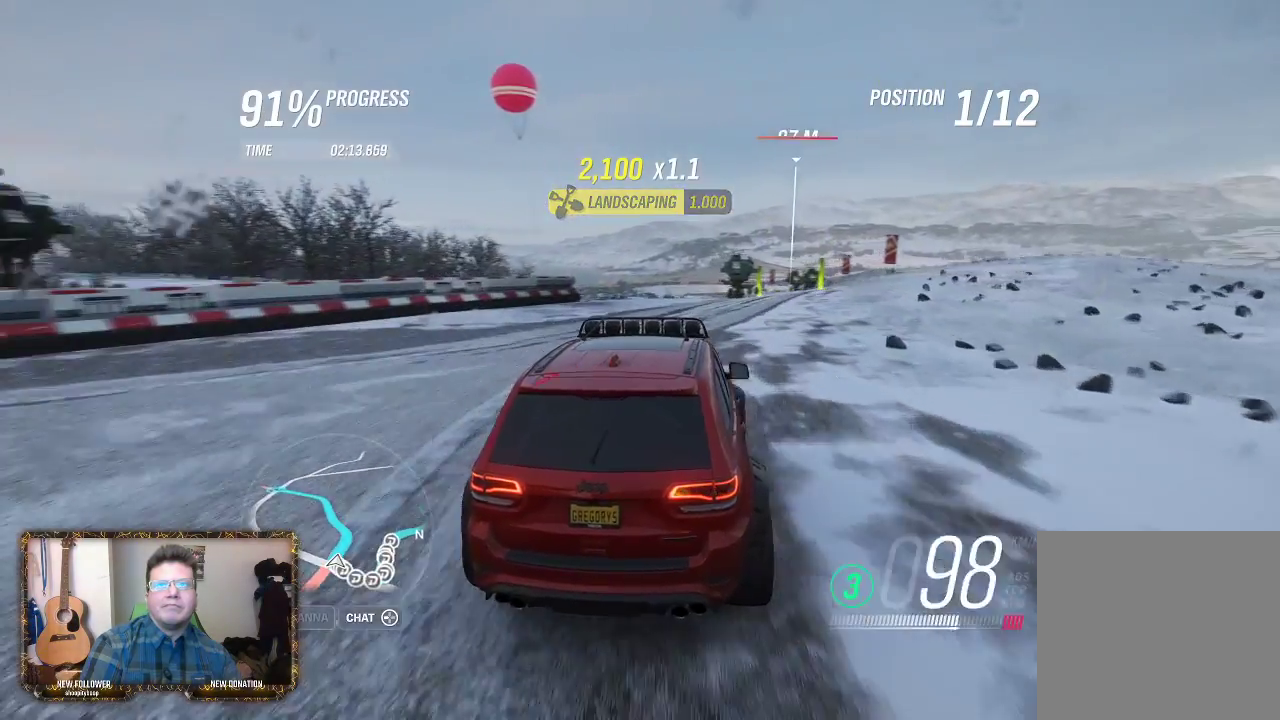
{"buttons": ["R2"], "left_stick": "center", "right_stick": "center", "events": [[150, "left_stick", "center"], [217, "left_stick", "left"], [383, "left_stick", "center"]]}
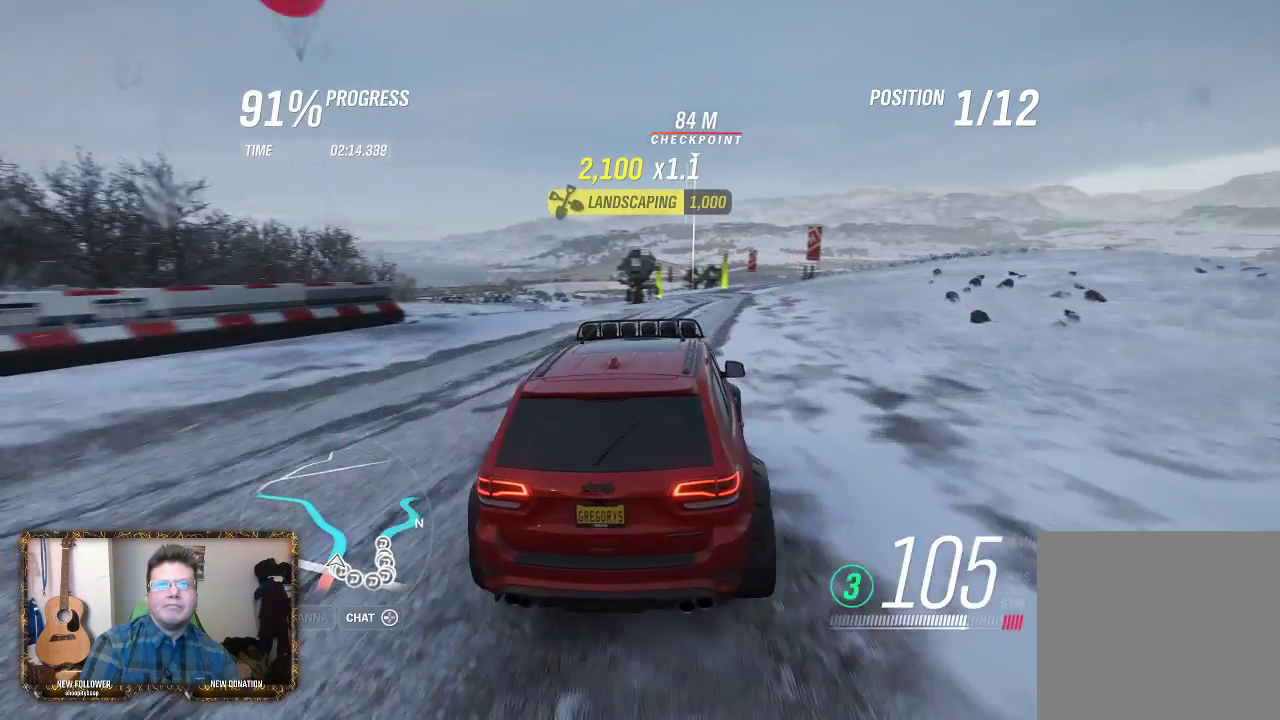
{"buttons": ["R2"], "left_stick": "right", "right_stick": "center", "events": [[17, "left_stick", "right"], [183, "left_stick", "center"], [417, "left_stick", "right"]]}
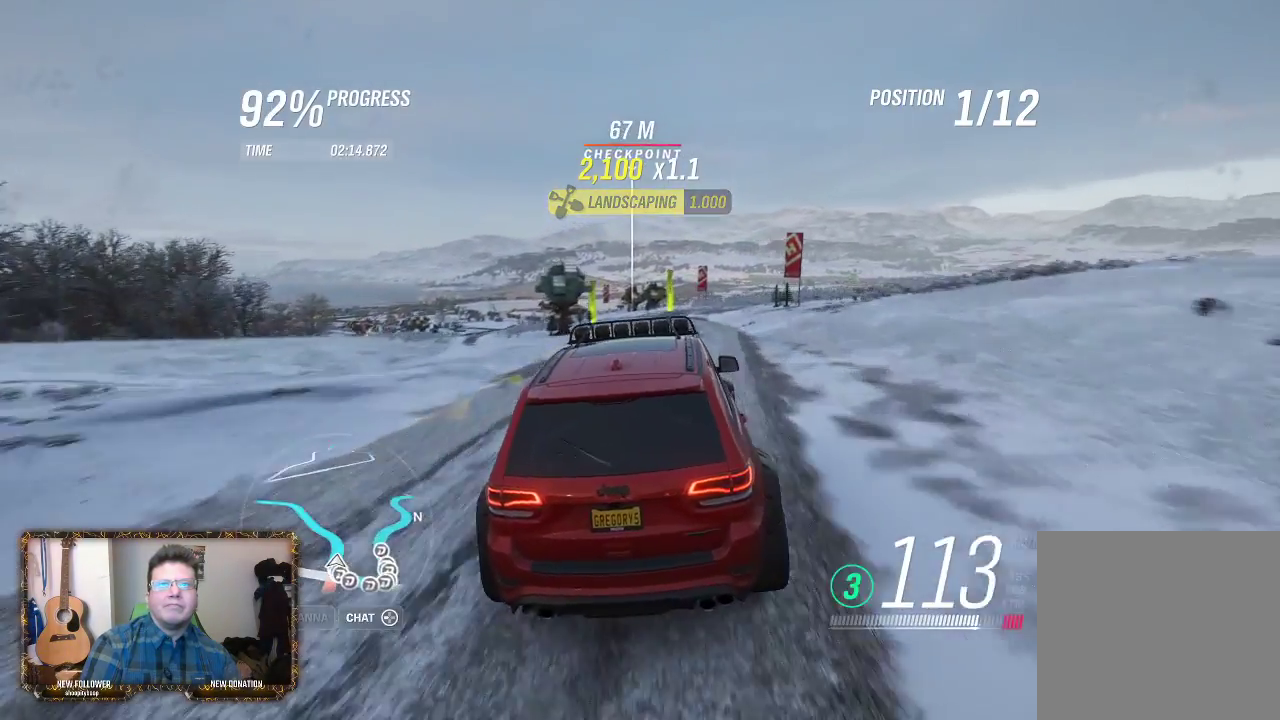
{"buttons": ["R2"], "left_stick": "center", "right_stick": "center", "events": [[183, "left_stick", "center"]]}
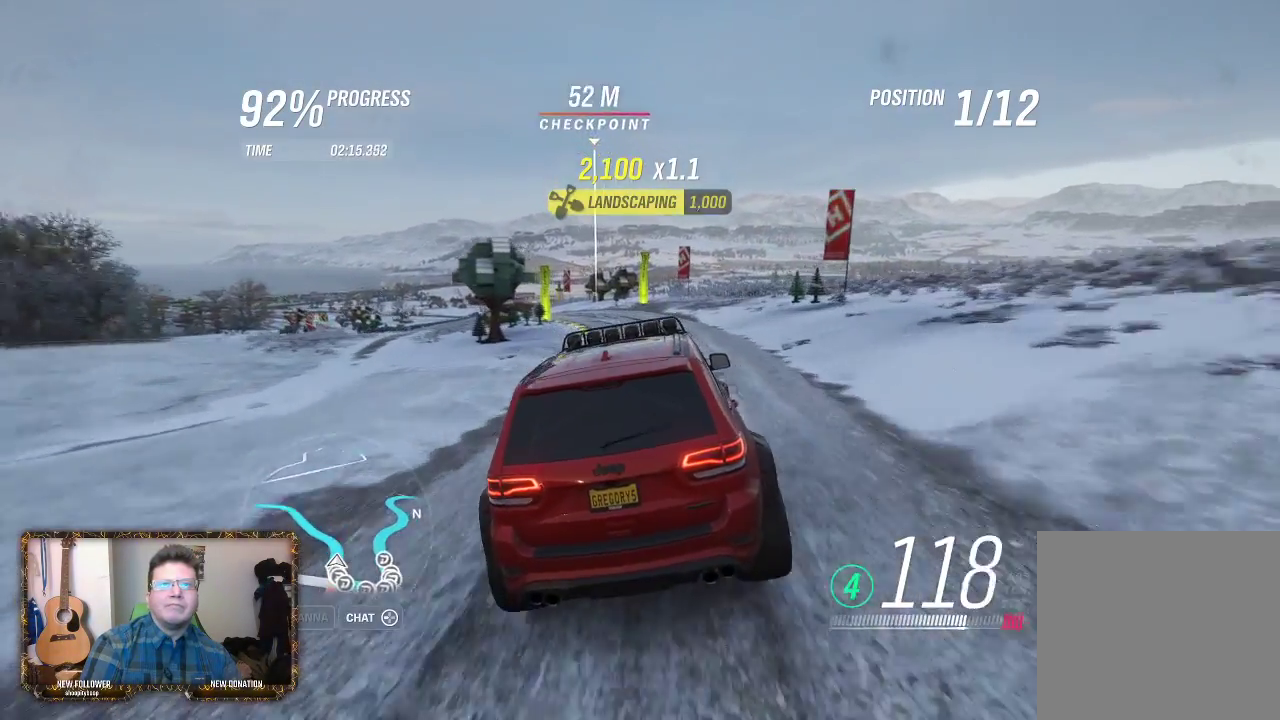
{"buttons": ["R2"], "left_stick": "left", "right_stick": "center", "events": [[17, "left_stick", "left"], [217, "left_stick", "center"], [317, "left_stick", "left"]]}
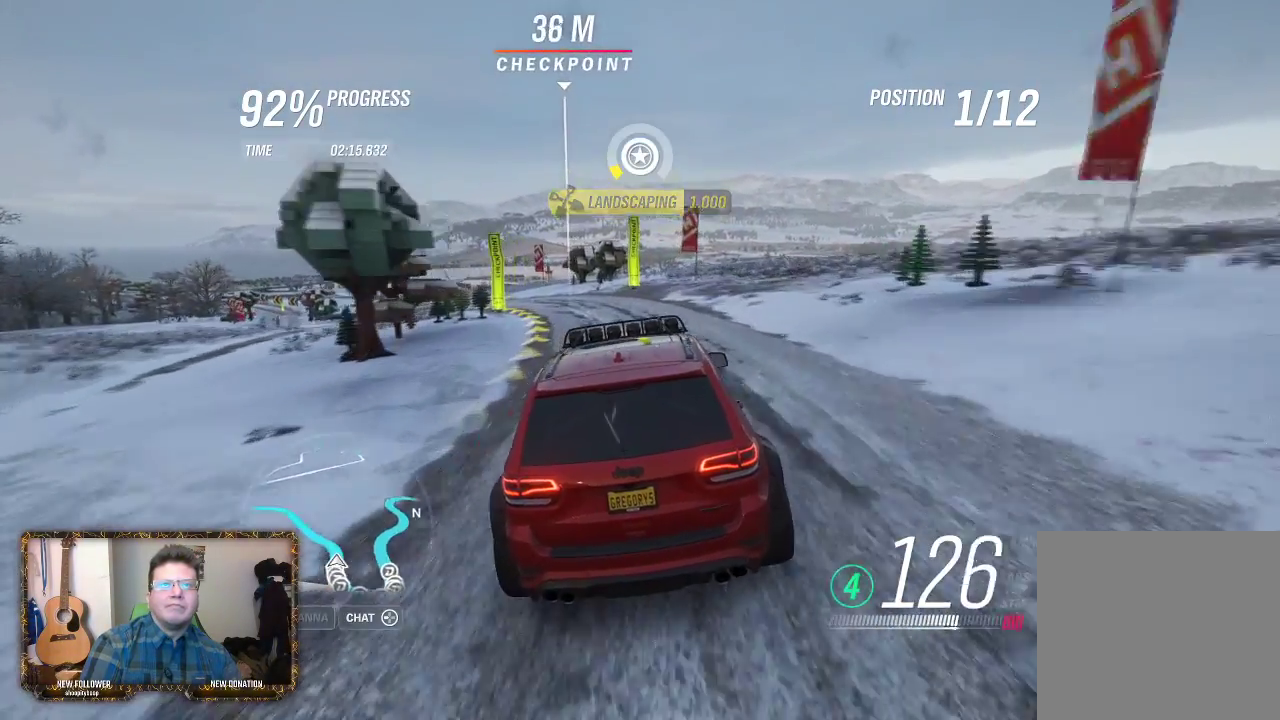
{"buttons": [], "left_stick": "left", "right_stick": "center", "events": [[17, "R2", "up"]]}
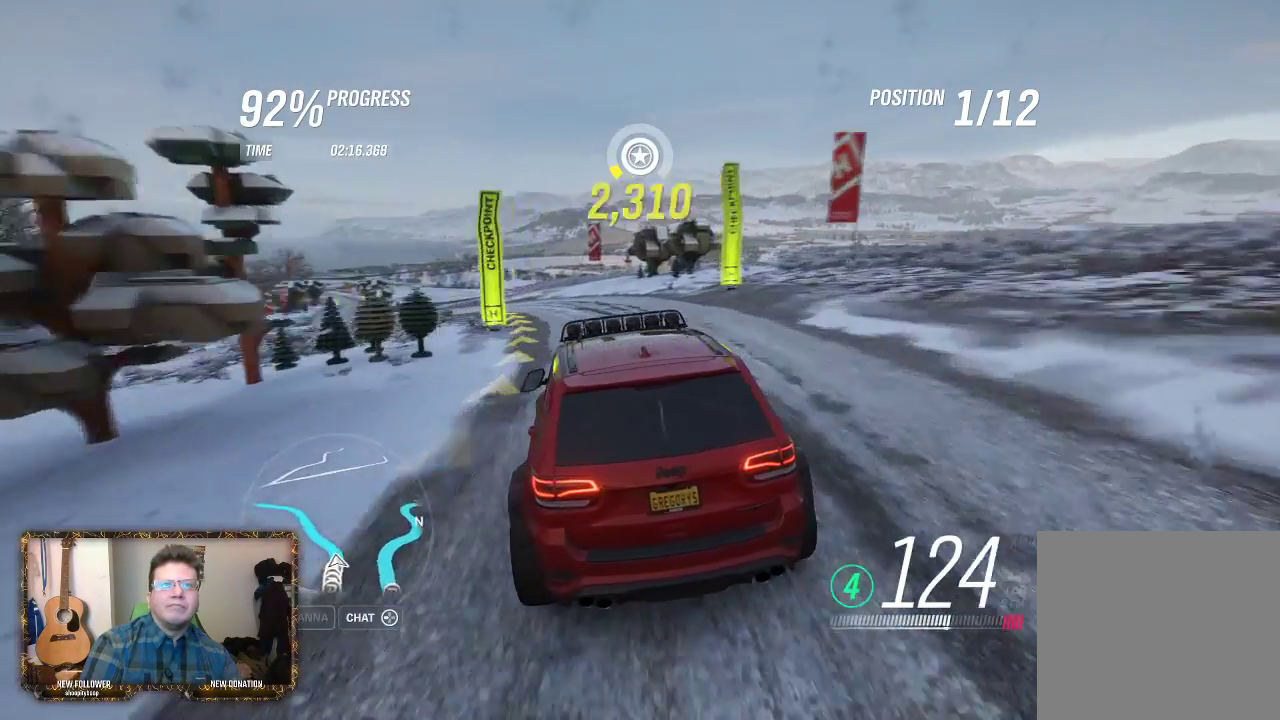
{"buttons": ["R2"], "left_stick": "center", "right_stick": "center", "events": [[83, "R2", "down"], [217, "left_stick", "right"], [483, "left_stick", "center"]]}
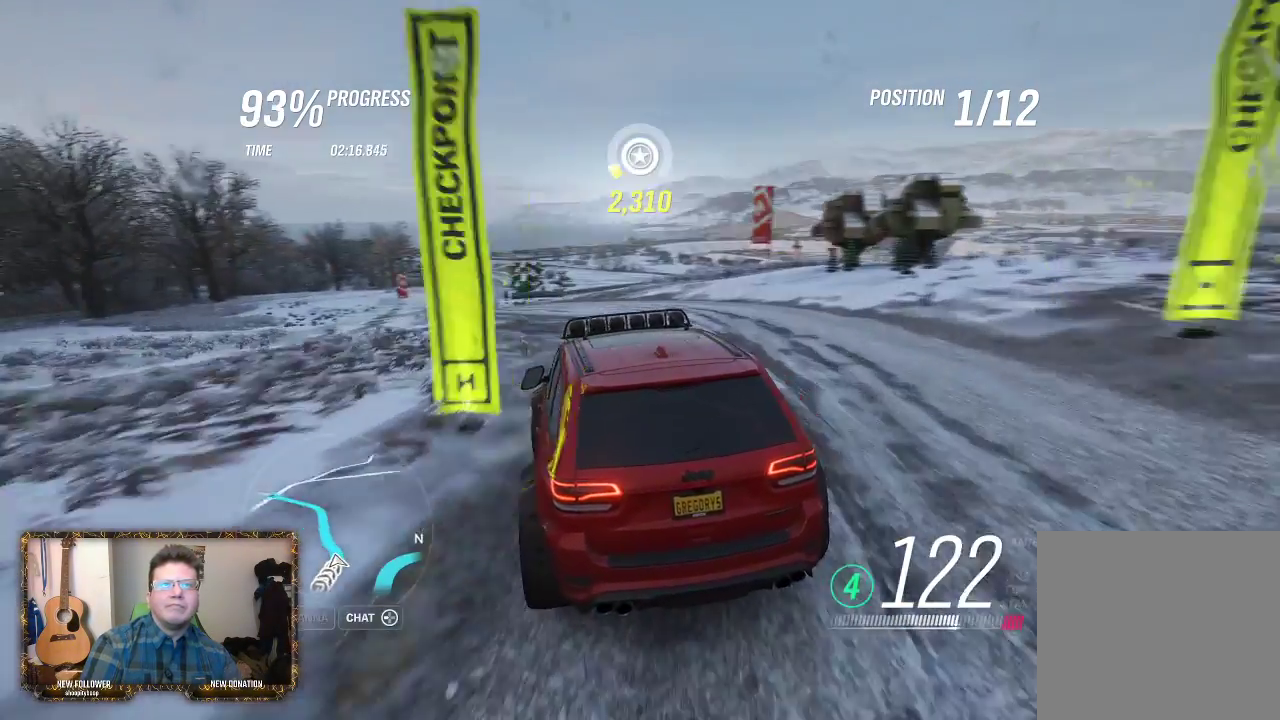
{"buttons": ["R2"], "left_stick": "left", "right_stick": "center", "events": [[50, "left_stick", "right"], [217, "left_stick", "center"], [267, "left_stick", "left"]]}
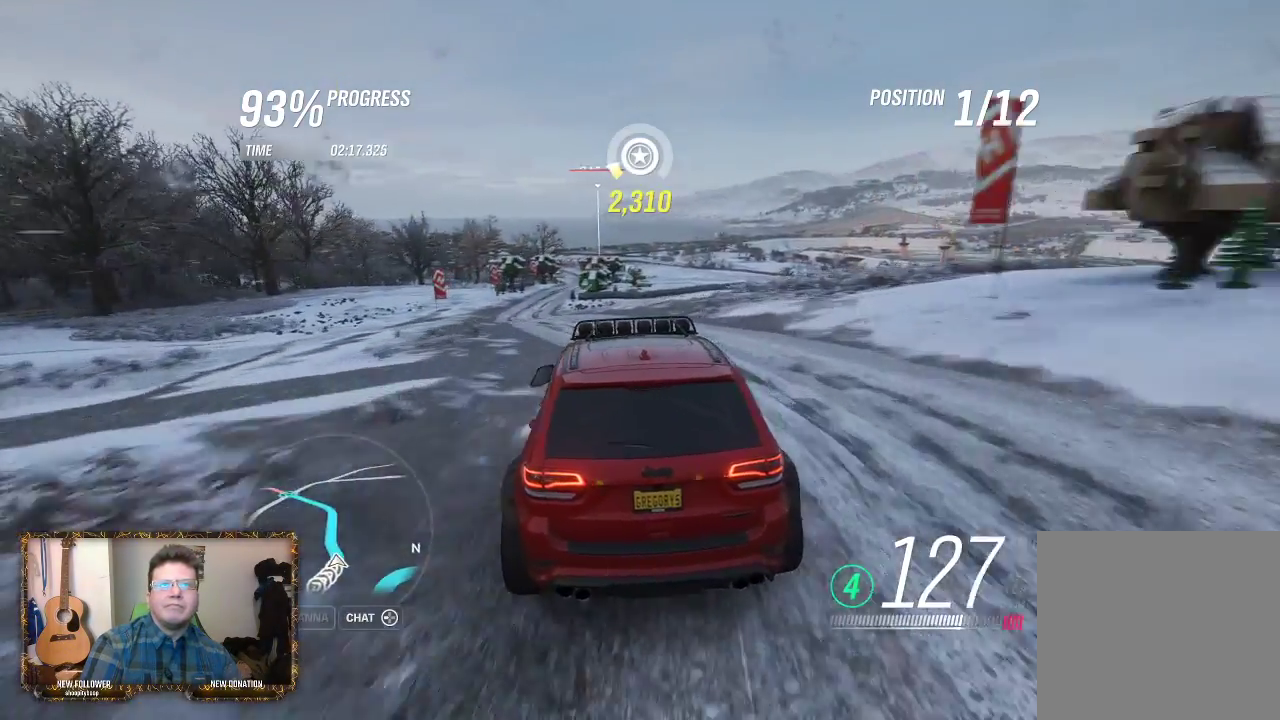
{"buttons": ["R2"], "left_stick": "center", "right_stick": "center", "events": [[50, "R2", "up"], [367, "R2", "down"], [417, "left_stick", "center"]]}
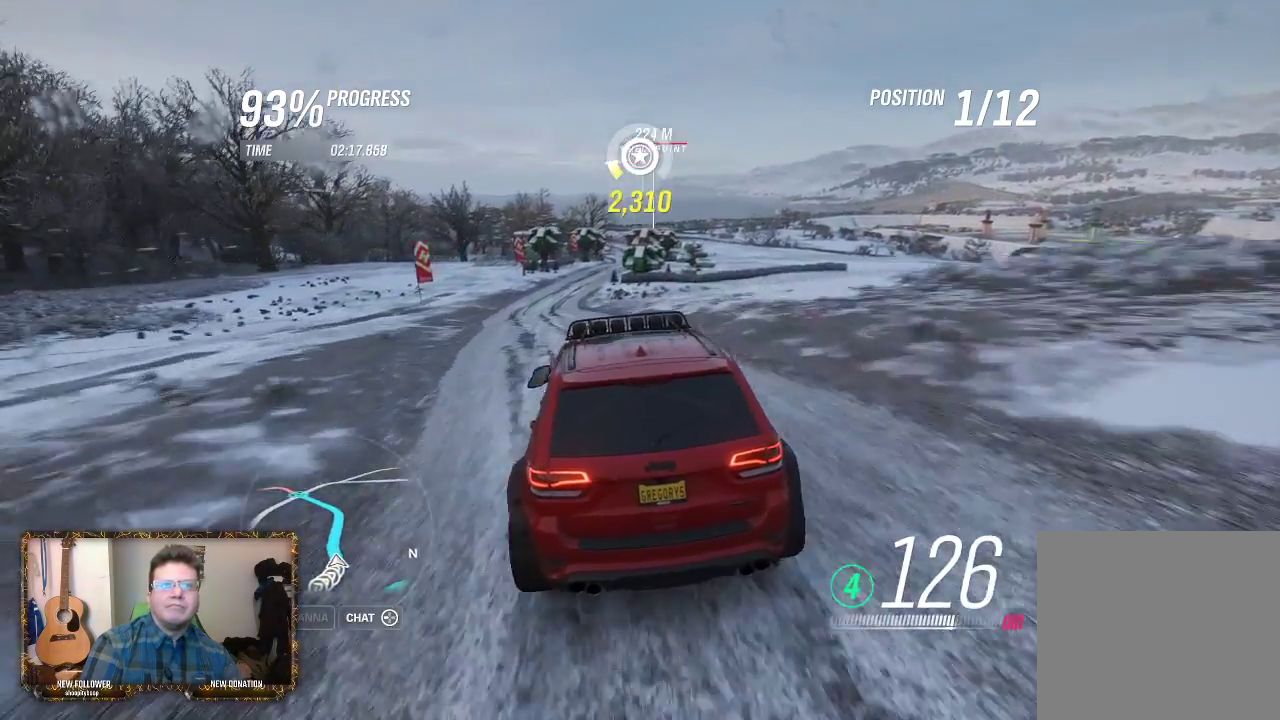
{"buttons": ["R2"], "left_stick": "center", "right_stick": "center", "events": []}
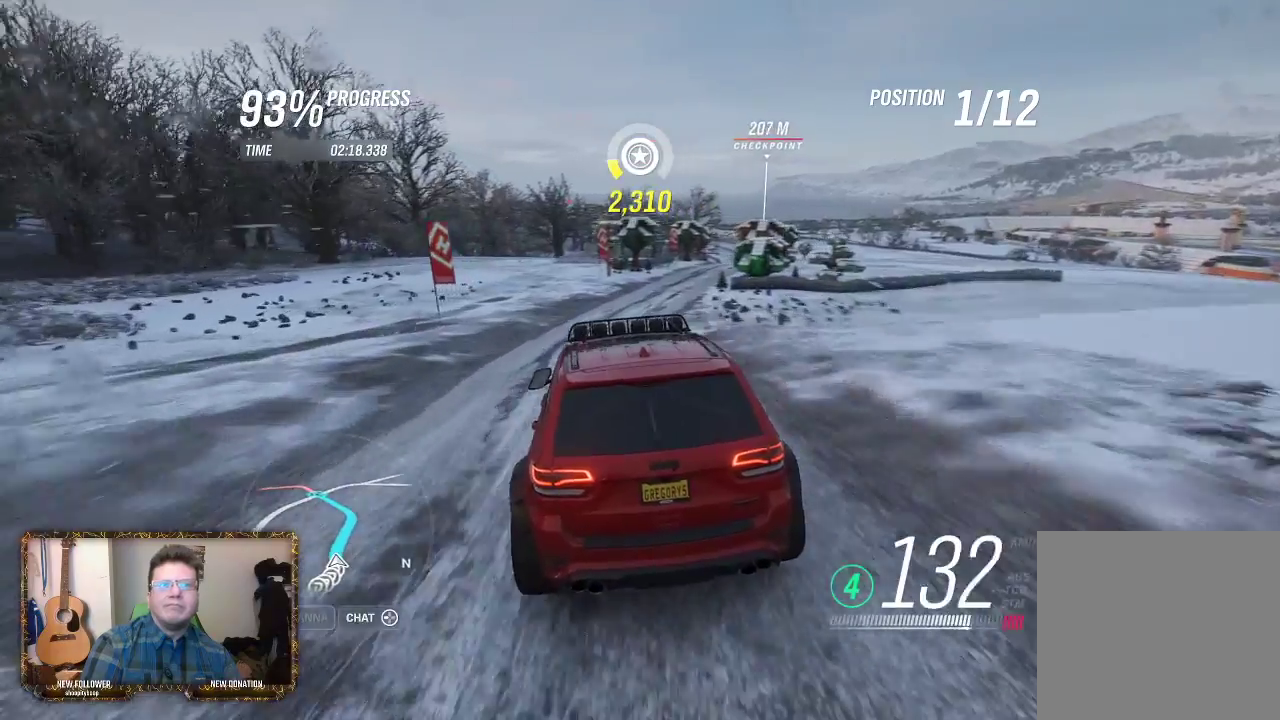
{"buttons": [], "left_stick": "right", "right_stick": "center", "events": [[17, "left_stick", "right"], [417, "R2", "up"]]}
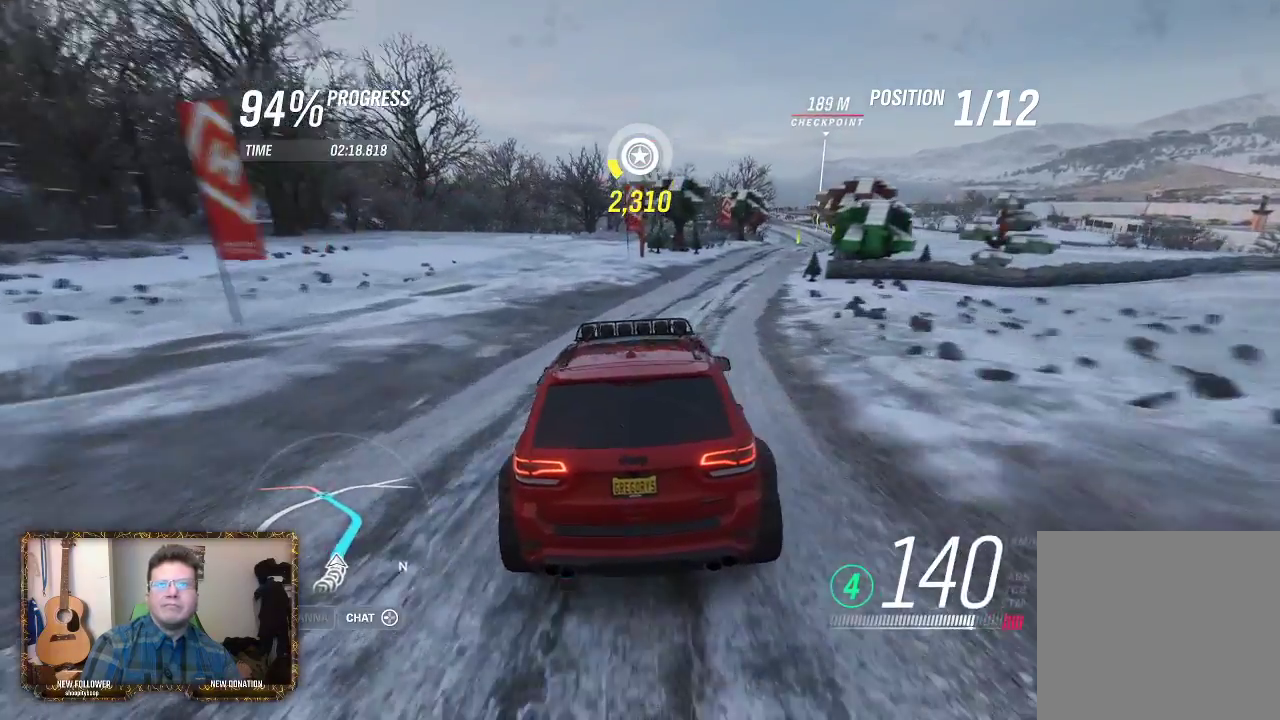
{"buttons": ["R2"], "left_stick": "center", "right_stick": "center", "events": [[50, "R2", "down"], [150, "left_stick", "center"], [217, "left_stick", "left"], [417, "left_stick", "center"]]}
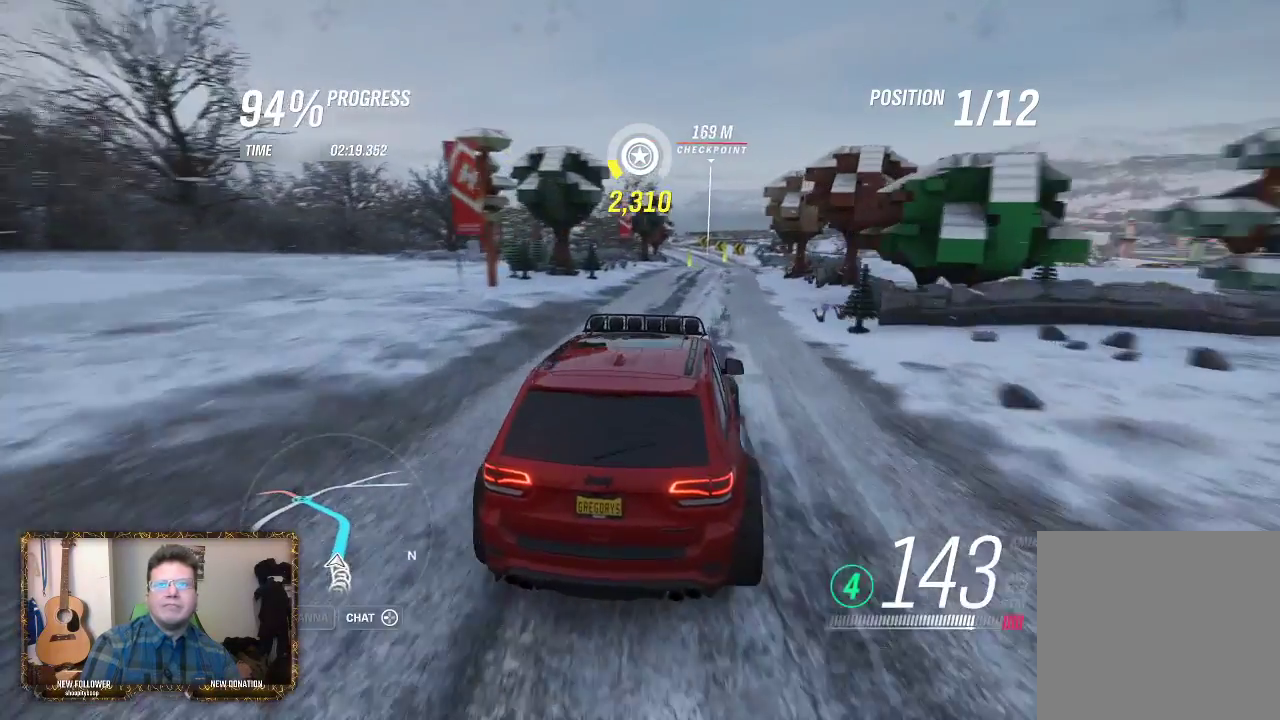
{"buttons": ["R2"], "left_stick": "right", "right_stick": "center", "events": [[117, "left_stick", "right"]]}
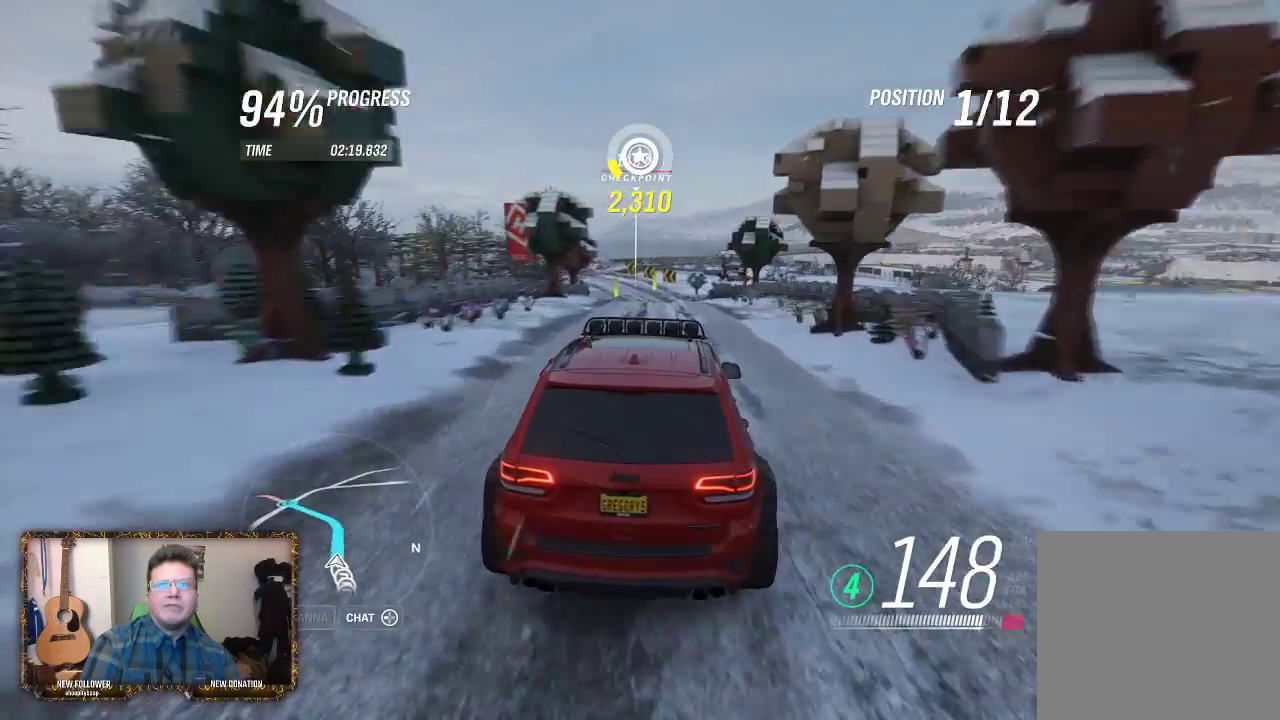
{"buttons": ["R2"], "left_stick": "left", "right_stick": "center", "events": [[17, "left_stick", "center"], [150, "left_stick", "up-left"], [283, "left_stick", "center"], [467, "left_stick", "left"]]}